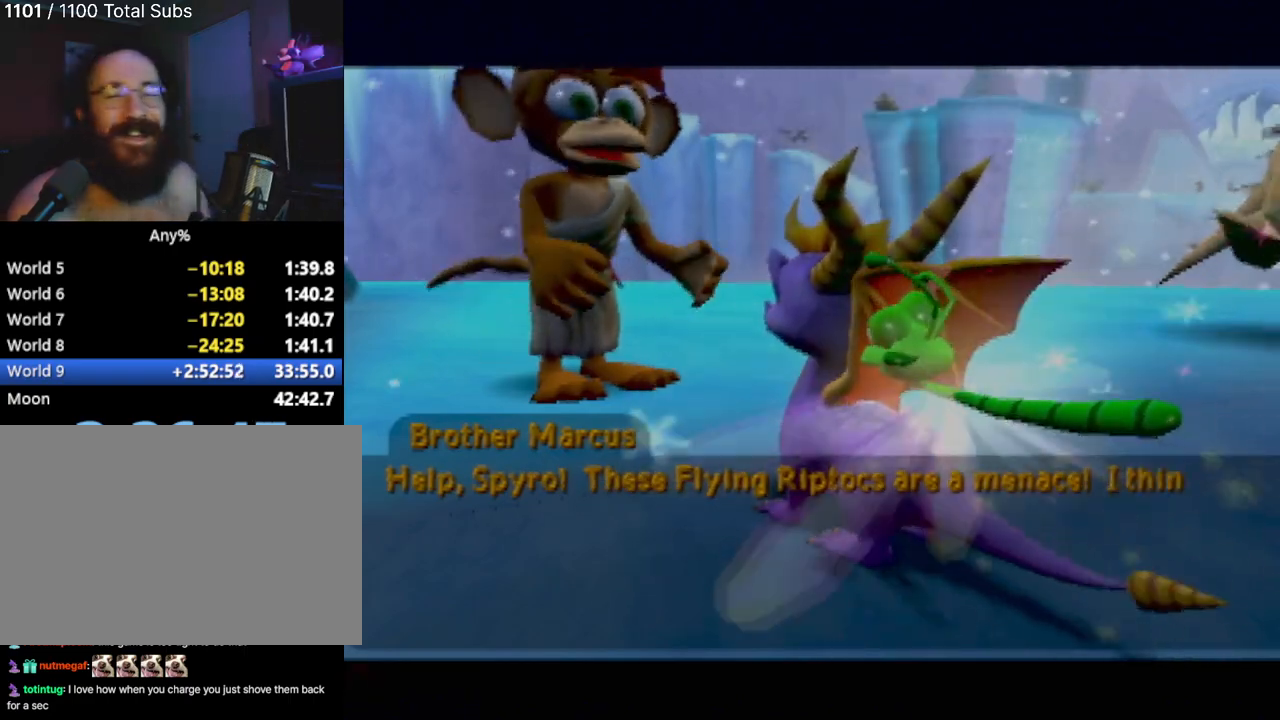
Gameplay with a controller (PlayStation layout); each line is a JSON object with the inputs held at the frame after it. "events" lists button and stick changes between this image and that frame as [ms after this image, input, new state], when the widget could be followed in between. Not read: L3 R3 right_stick.
{"buttons": [], "left_stick": "center", "events": [[117, "CROSS", "down"], [233, "CROSS", "up"]]}
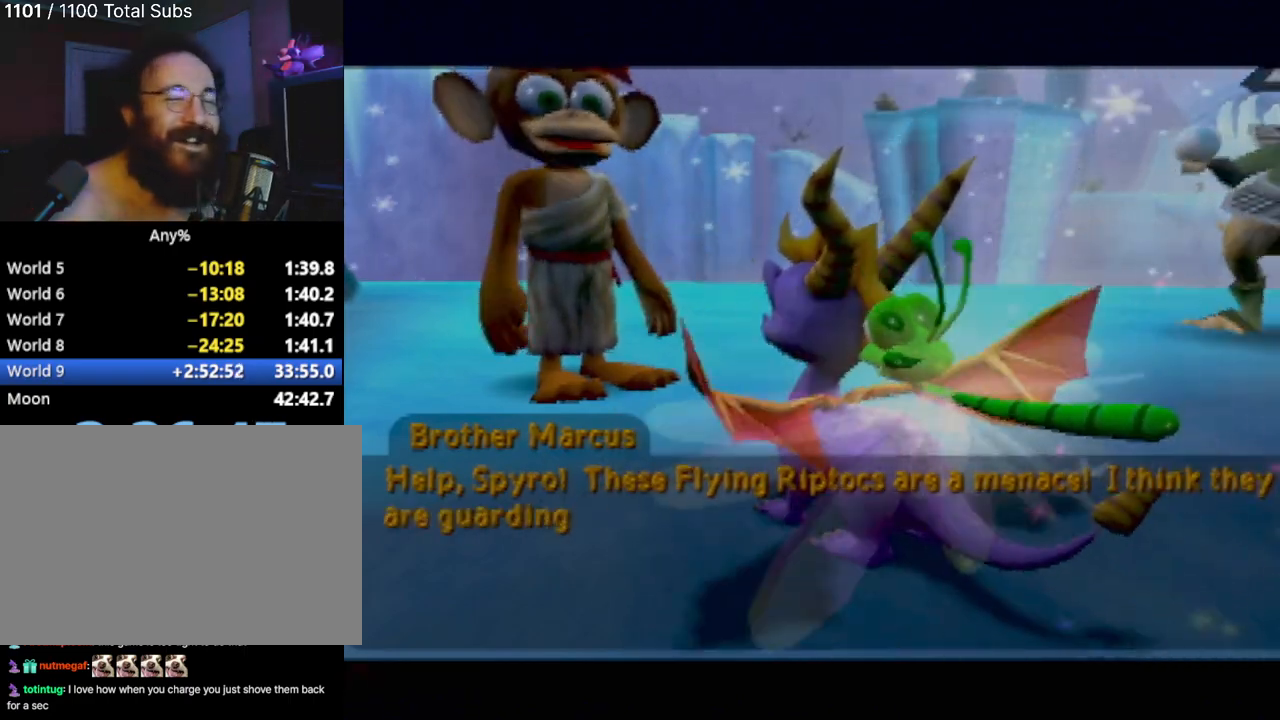
{"buttons": [], "left_stick": "center", "events": [[100, "CROSS", "down"], [184, "CROSS", "up"]]}
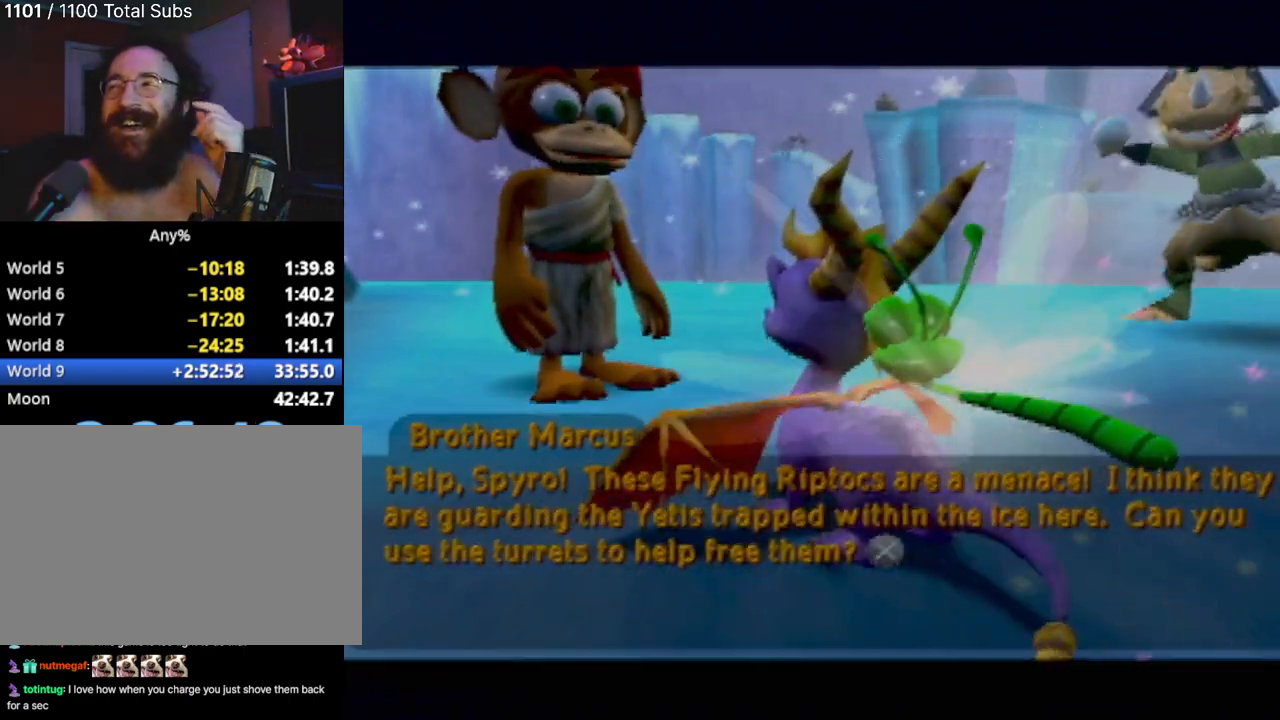
{"buttons": [], "left_stick": "center", "events": []}
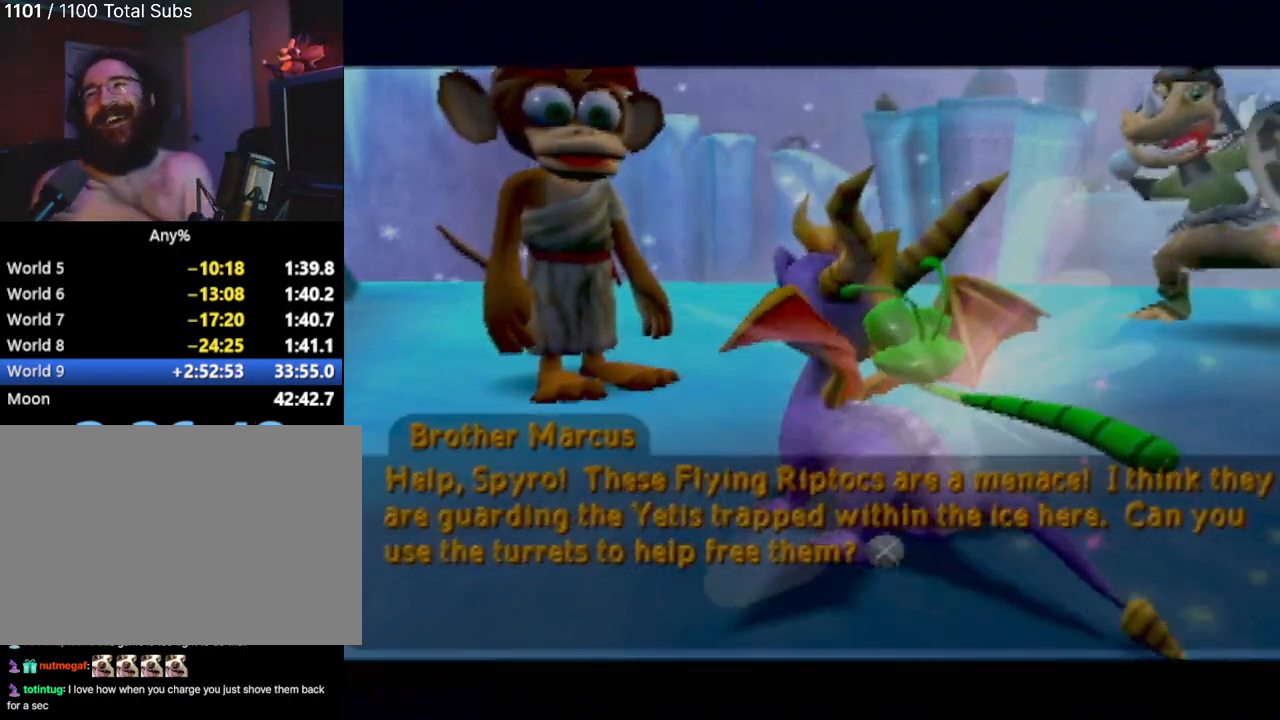
{"buttons": [], "left_stick": "center", "events": []}
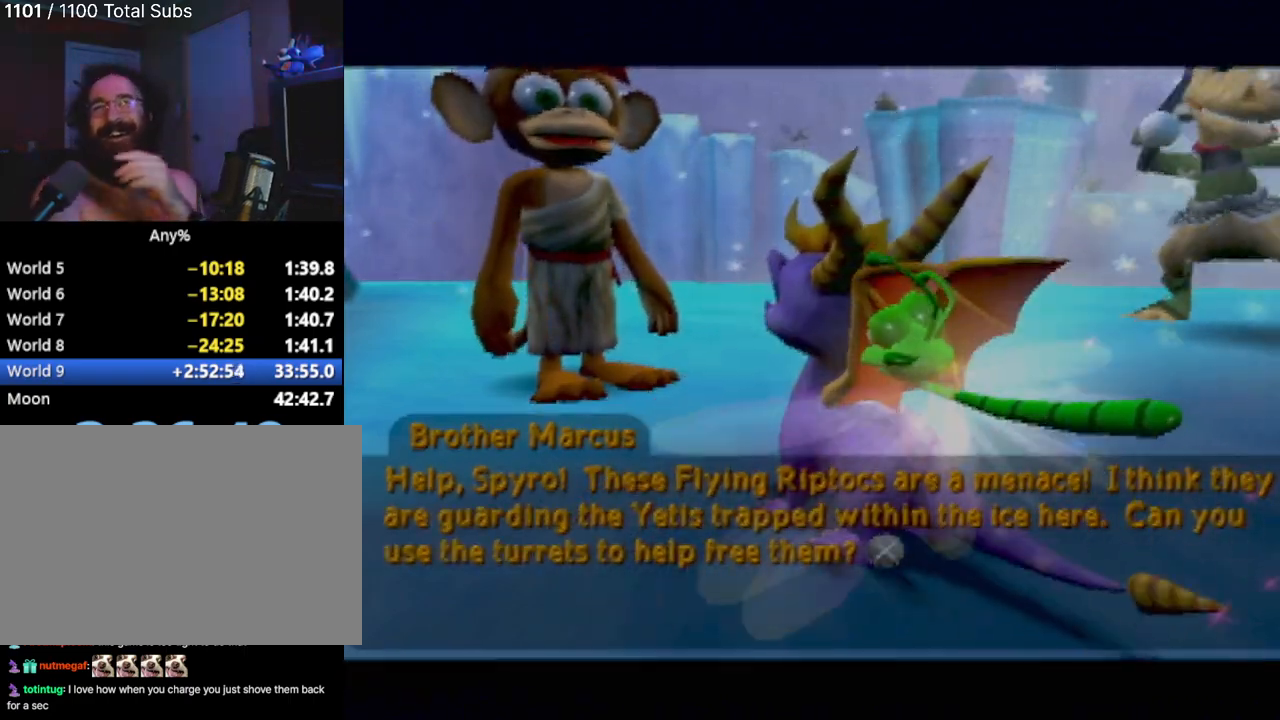
{"buttons": [], "left_stick": "center", "events": []}
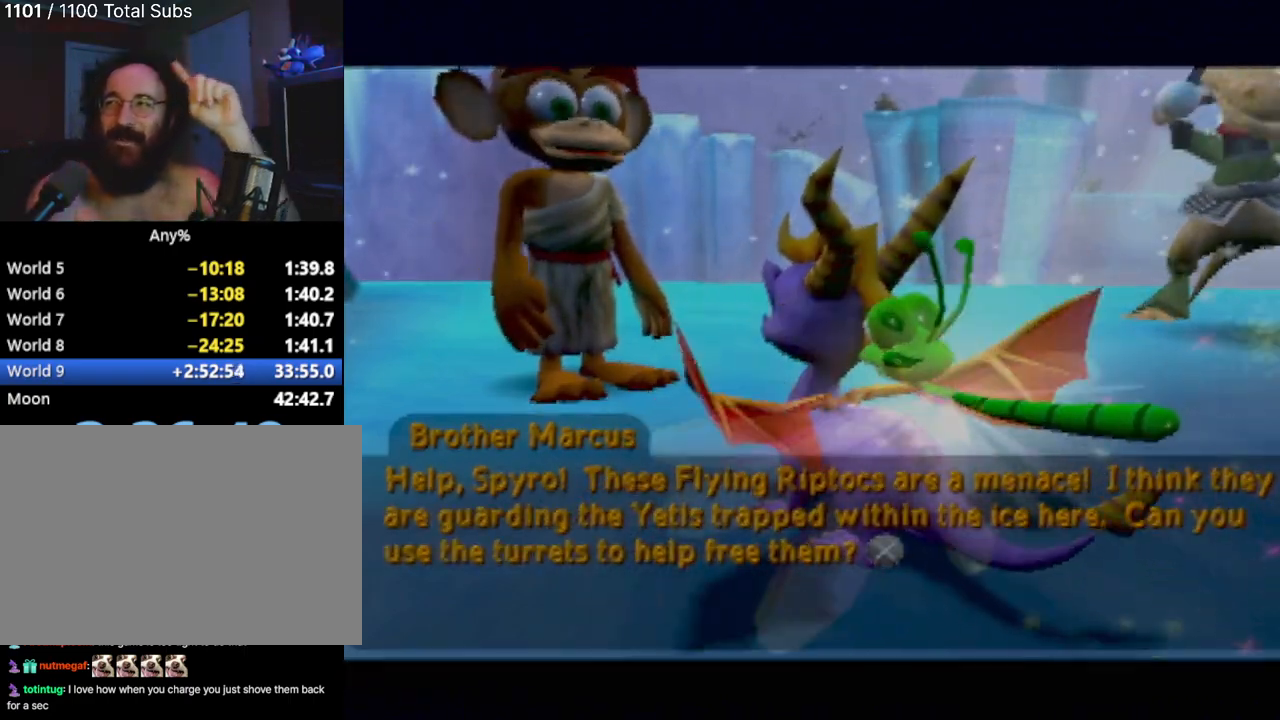
{"buttons": [], "left_stick": "center", "events": []}
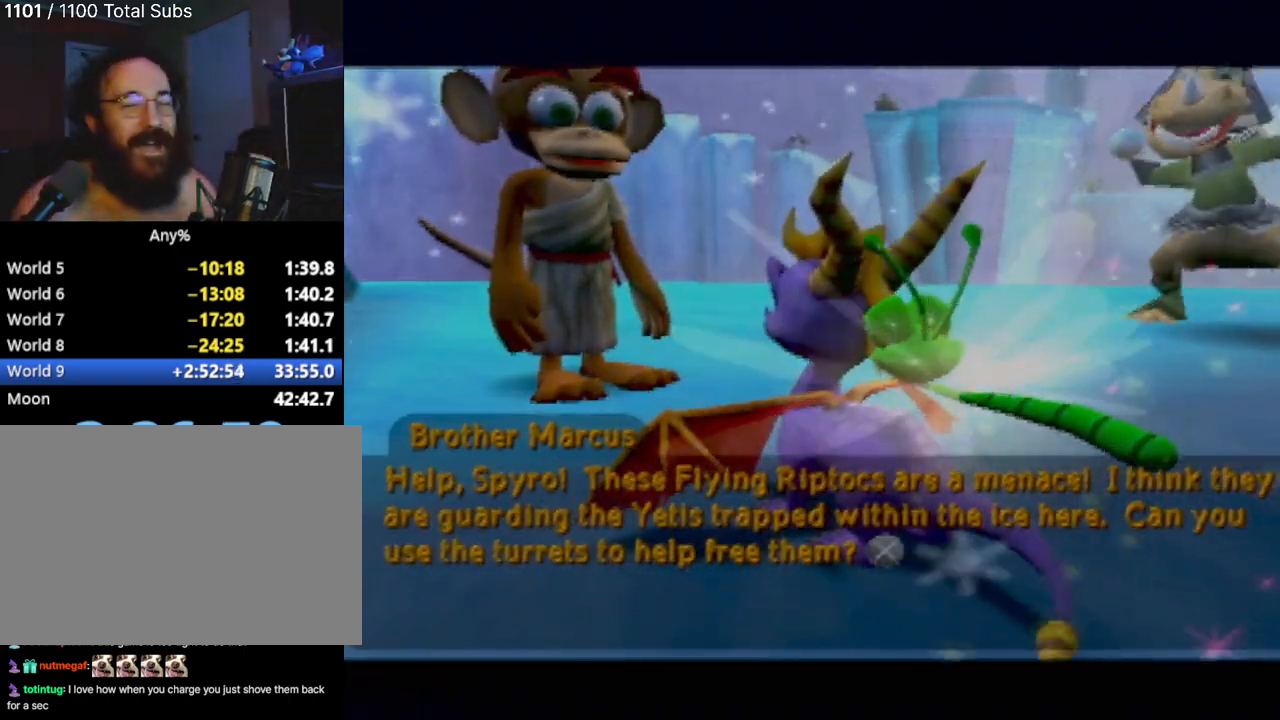
{"buttons": [], "left_stick": "center", "events": [[217, "CROSS", "down"], [333, "CROSS", "up"]]}
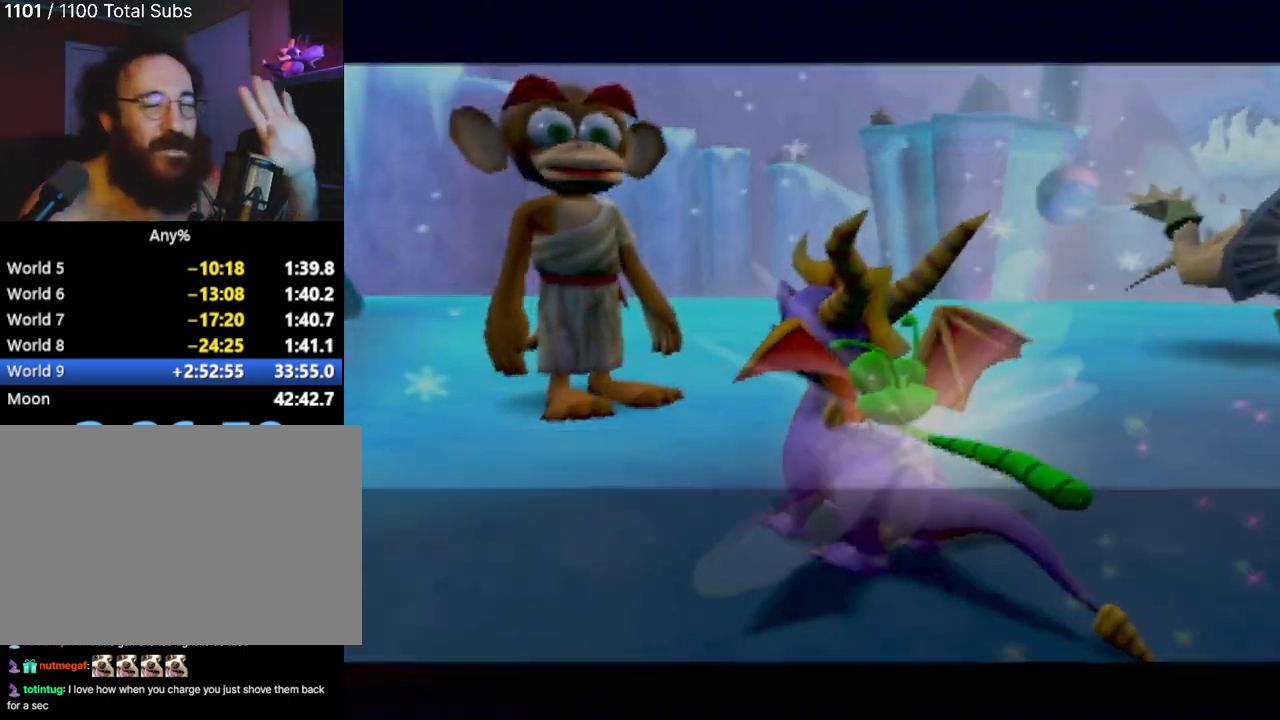
{"buttons": [], "left_stick": "center", "events": []}
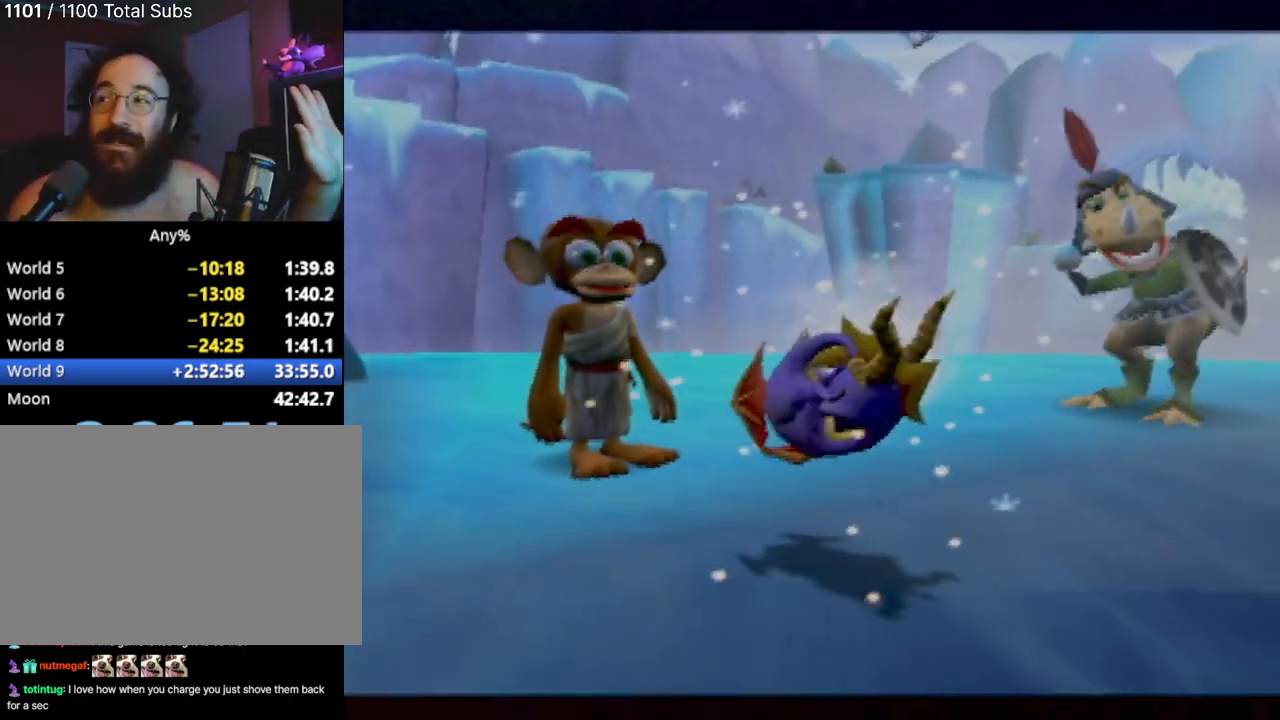
{"buttons": [], "left_stick": "center", "events": []}
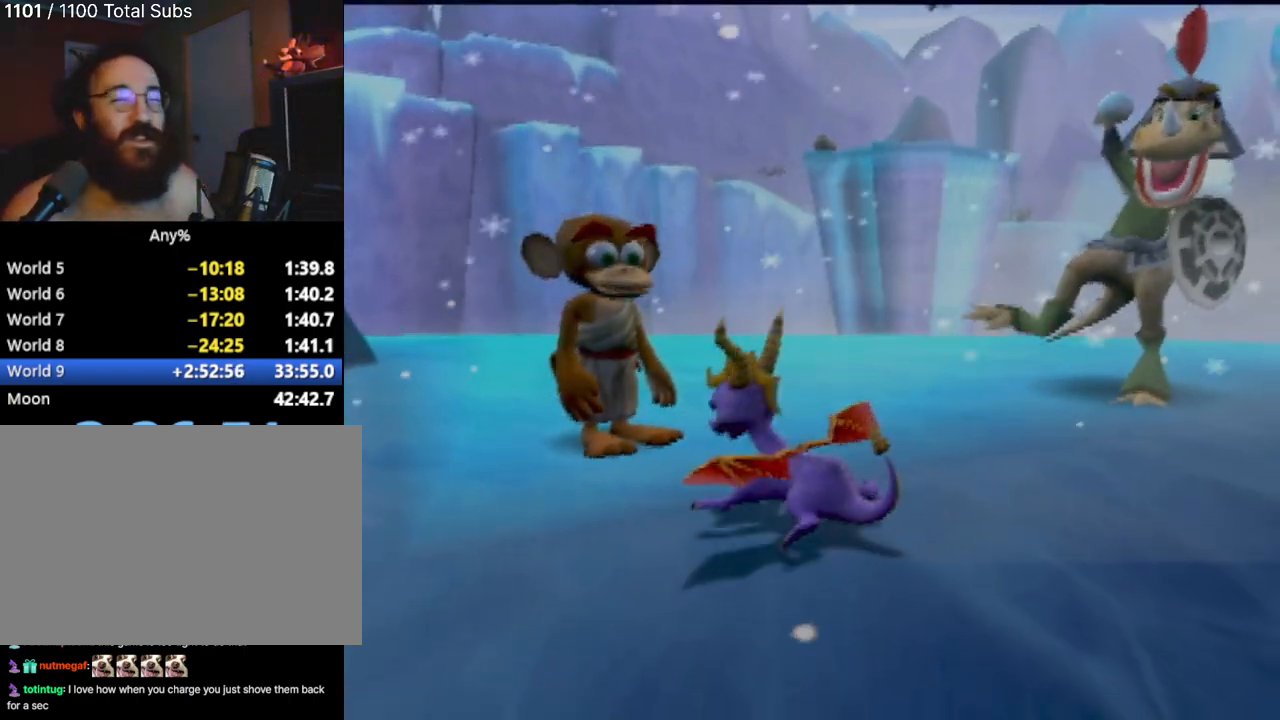
{"buttons": [], "left_stick": "up-right", "events": [[284, "left_stick", "up-right"]]}
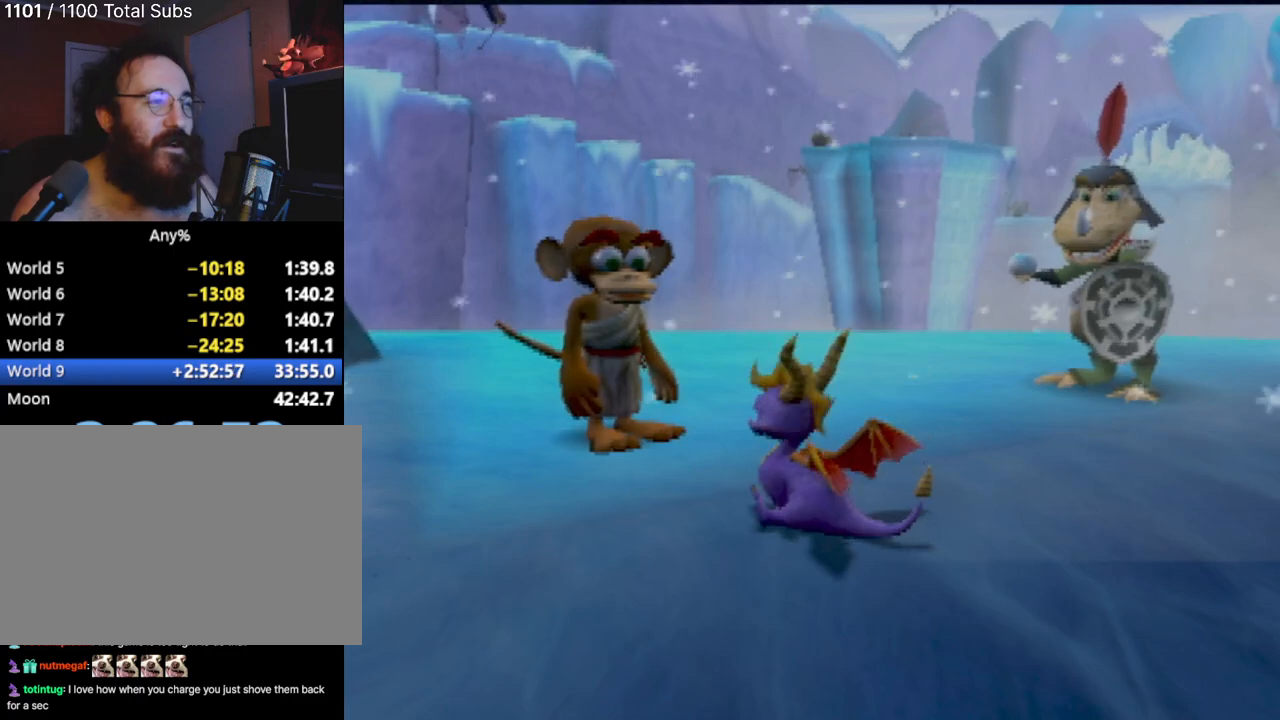
{"buttons": ["L2"], "left_stick": "up-right", "events": [[33, "CIRCLE", "down"], [100, "L2", "down"], [167, "CIRCLE", "up"]]}
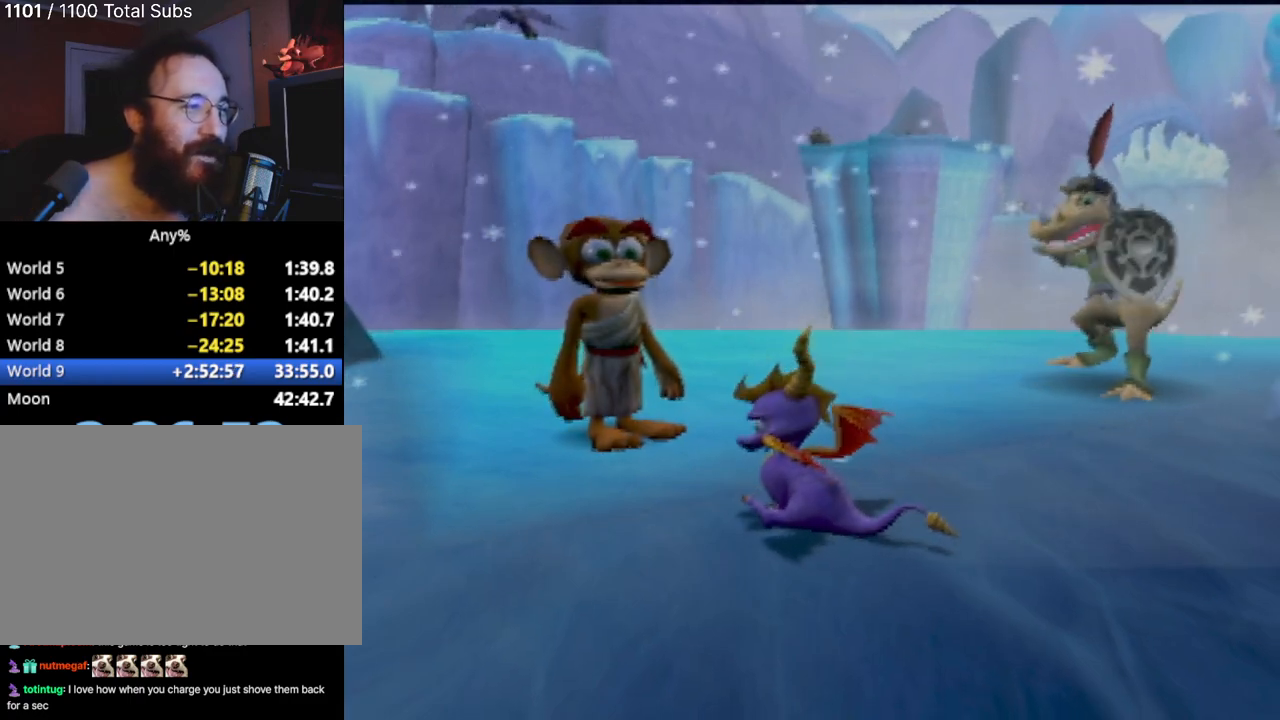
{"buttons": ["L2"], "left_stick": "up-right", "events": []}
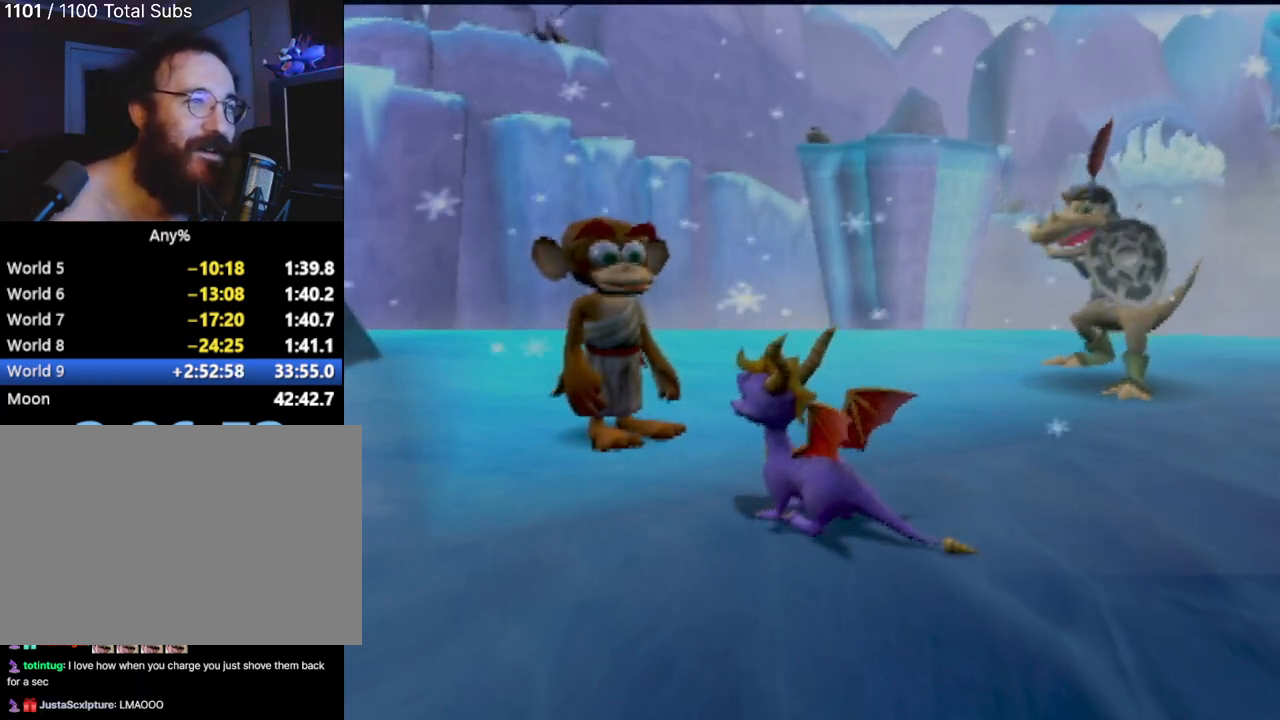
{"buttons": ["CIRCLE", "L2"], "left_stick": "up-right", "events": [[417, "CIRCLE", "down"]]}
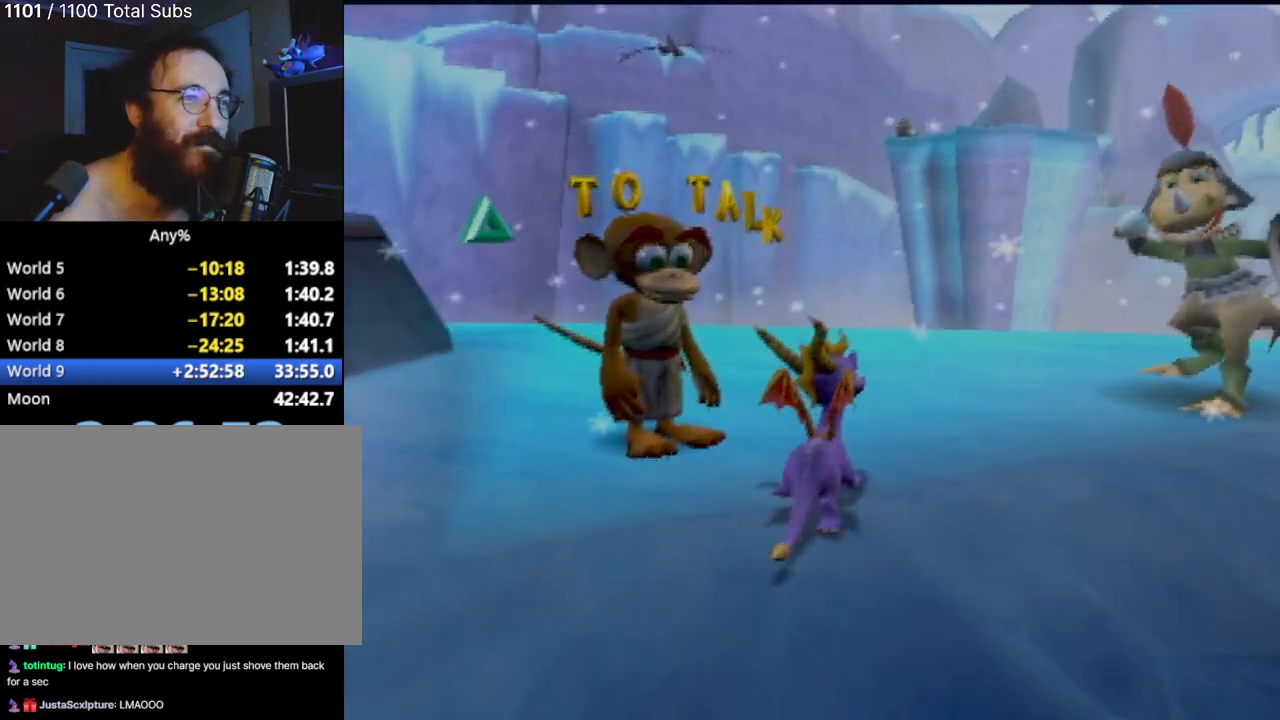
{"buttons": ["L2"], "left_stick": "up", "events": [[50, "CIRCLE", "up"], [67, "L2", "up"], [117, "CIRCLE", "down"], [217, "CIRCLE", "up"], [384, "L2", "down"], [434, "left_stick", "up"]]}
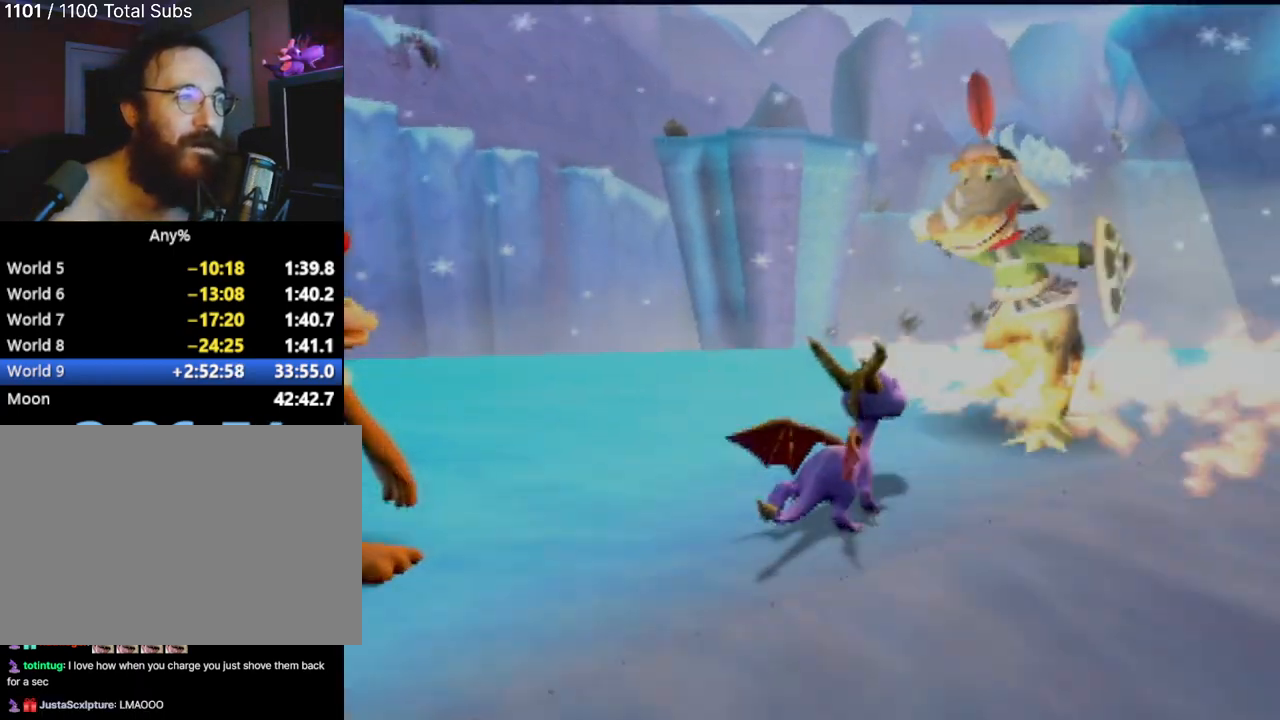
{"buttons": ["L2"], "left_stick": "up-right", "events": [[100, "left_stick", "center"], [400, "left_stick", "up-right"]]}
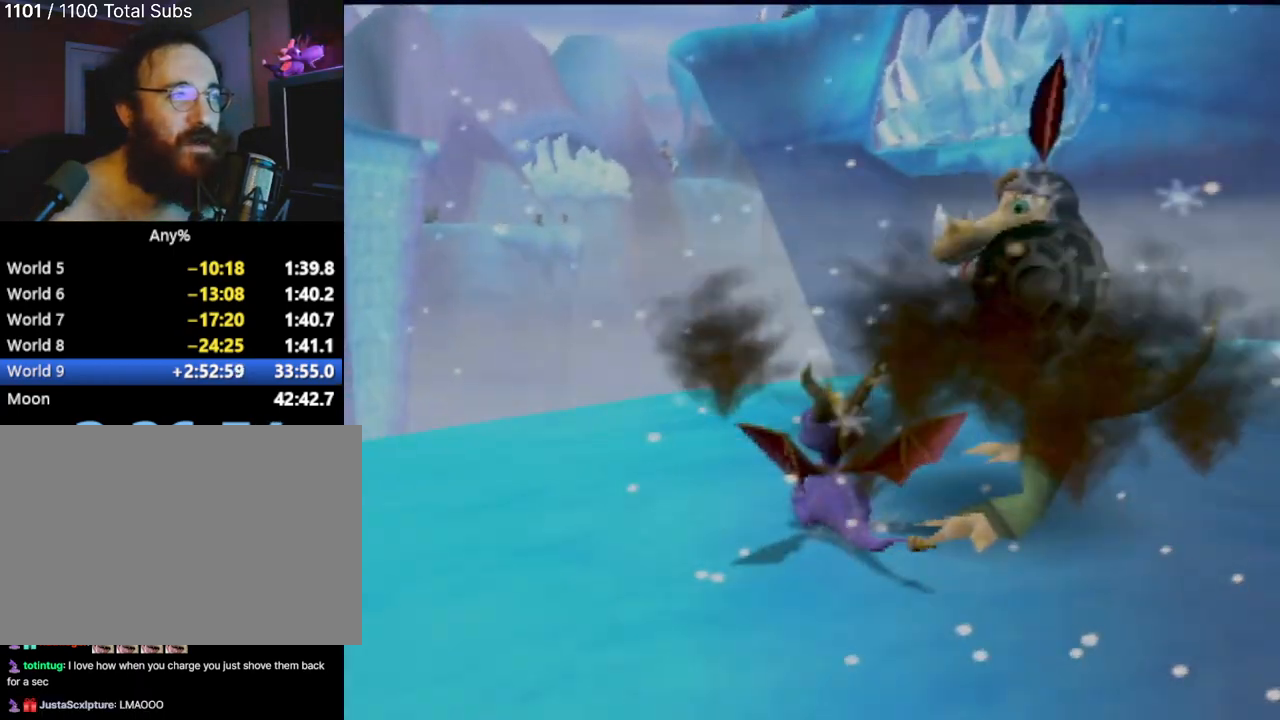
{"buttons": ["SQUARE"], "left_stick": "up-right", "events": [[117, "CIRCLE", "down"], [217, "CIRCLE", "up"], [334, "L2", "up"], [351, "SQUARE", "down"]]}
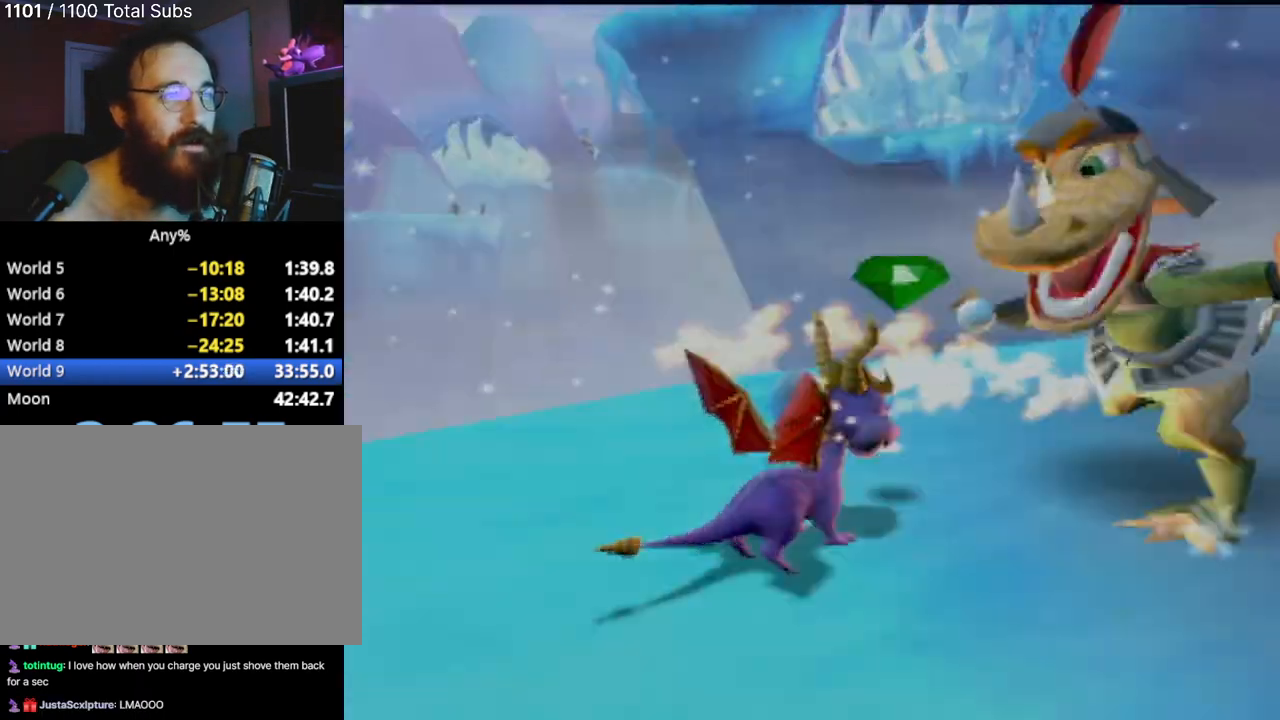
{"buttons": ["SQUARE"], "left_stick": "center", "events": [[484, "left_stick", "center"]]}
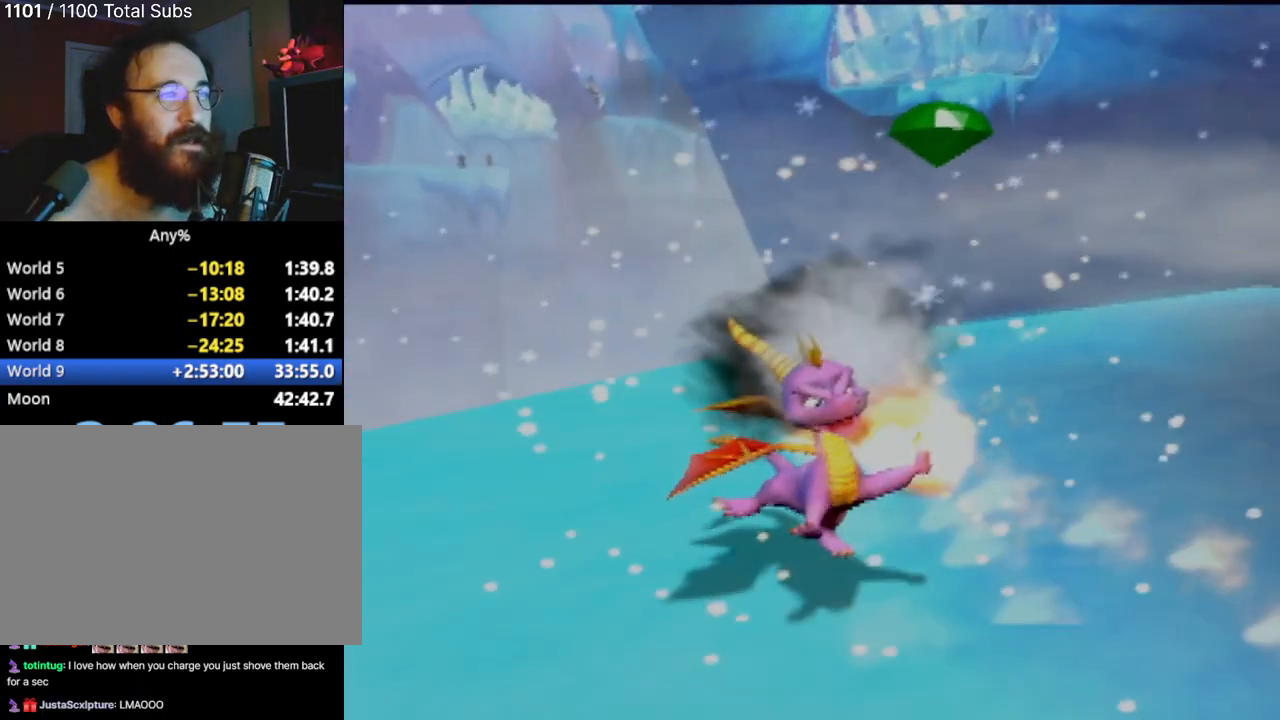
{"buttons": [], "left_stick": "up-right", "events": [[17, "SQUARE", "up"], [284, "left_stick", "up-right"]]}
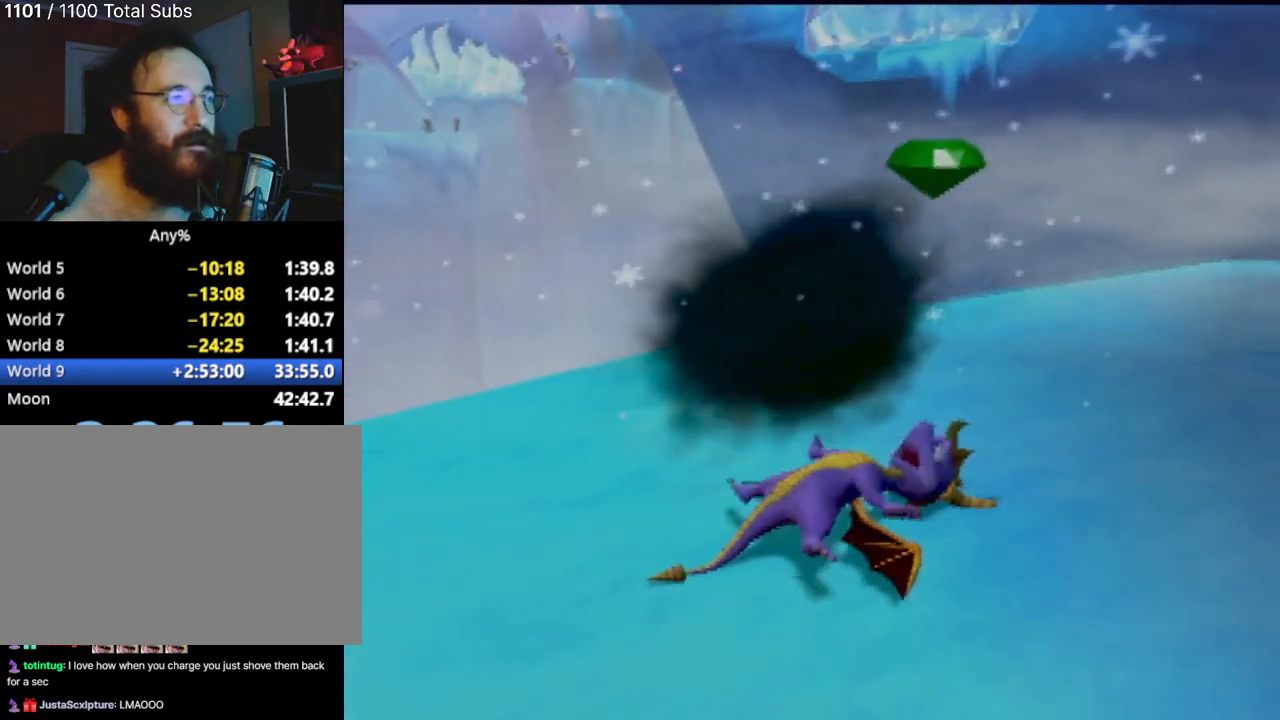
{"buttons": [], "left_stick": "center", "events": [[100, "left_stick", "center"]]}
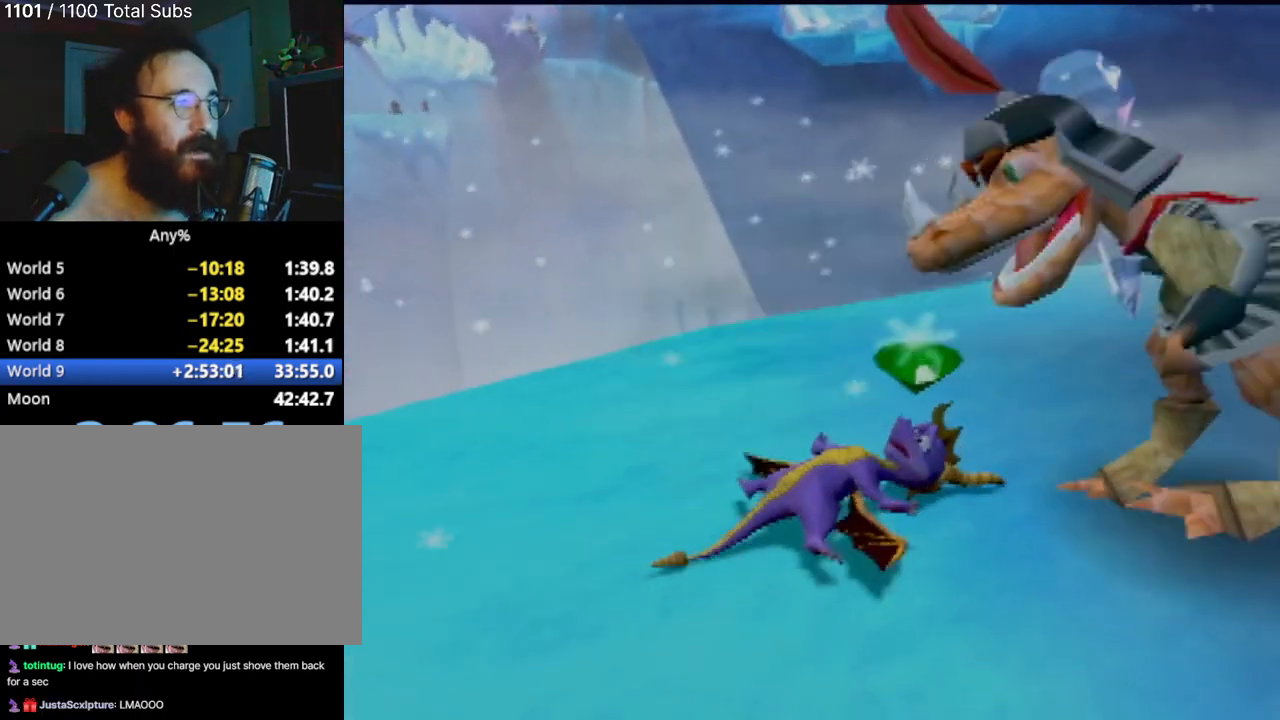
{"buttons": [], "left_stick": "center", "events": []}
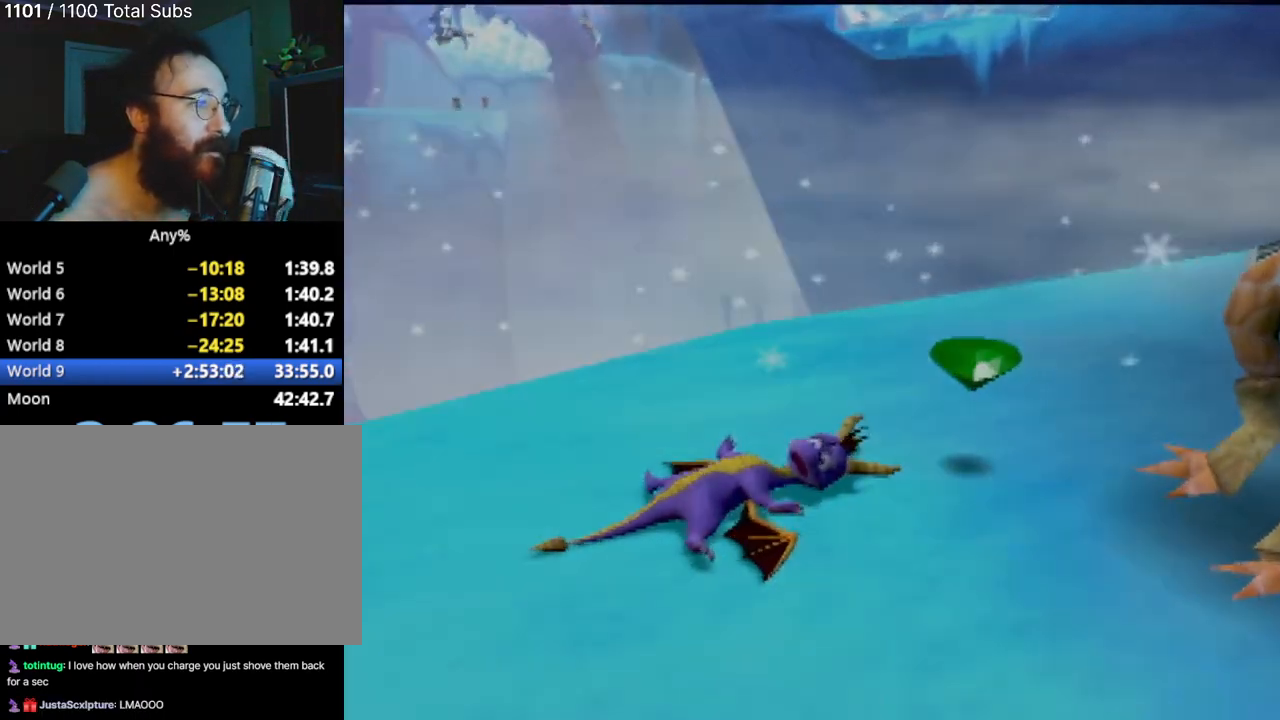
{"buttons": [], "left_stick": "center", "events": []}
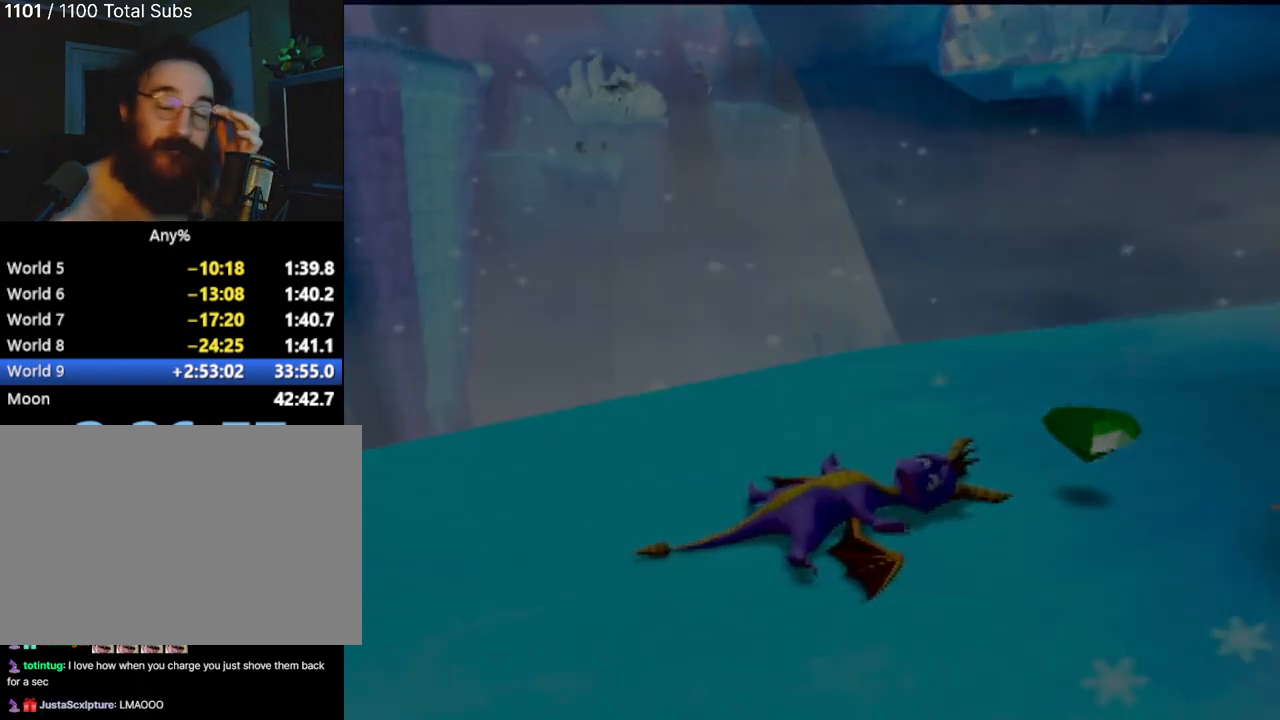
{"buttons": ["R2"], "left_stick": "center", "events": [[317, "R2", "down"]]}